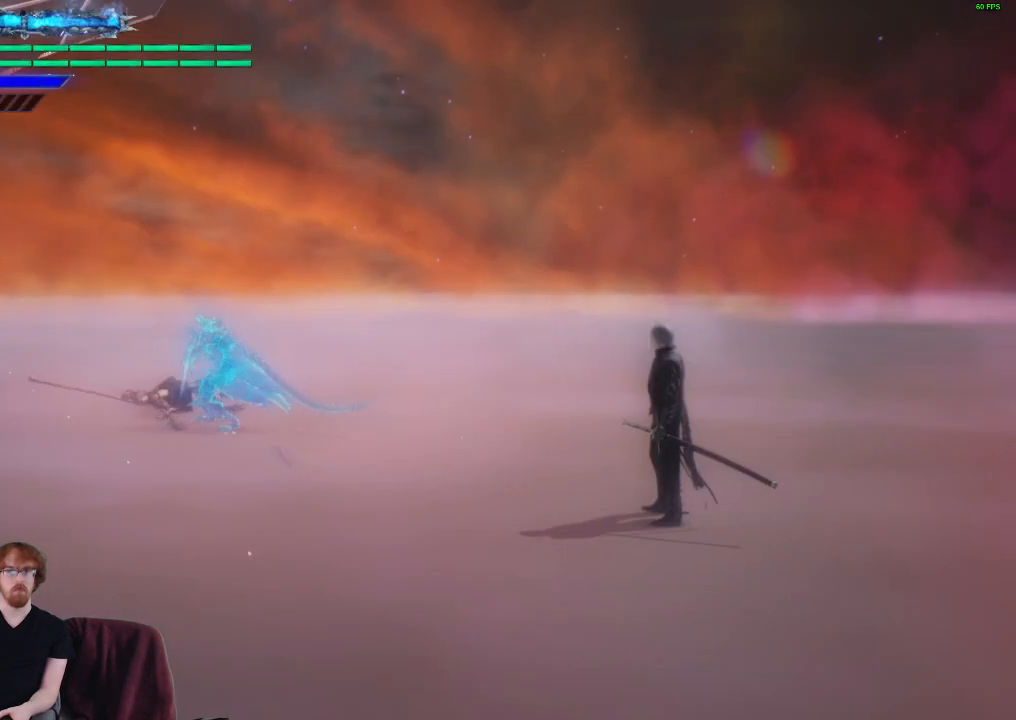
Gameplay with a controller (Xbox layout); each line is a JSON object with the inputs held at the frame after it. "events" lists button and stick changes between this image and that frame as [ms after this image, input, new state], when the widget could be followed in between. Not read: L3 R3.
{"buttons": [], "left_stick": "center", "right_stick": "center", "events": [[167, "DPAD_RIGHT", "down"], [300, "DPAD_RIGHT", "up"]]}
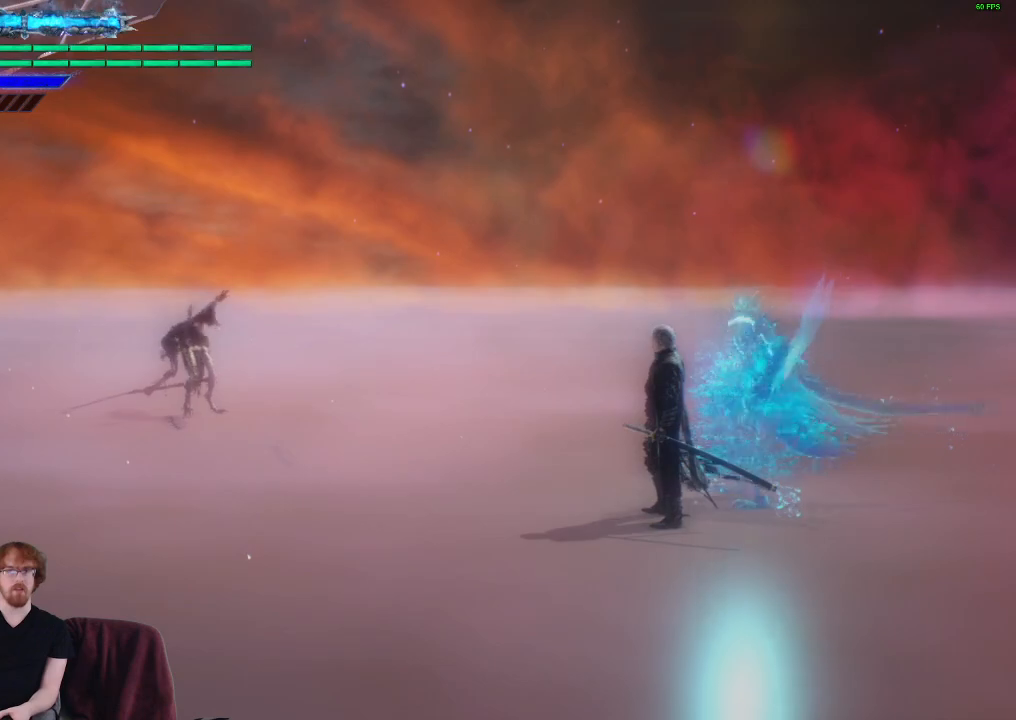
{"buttons": [], "left_stick": "center", "right_stick": "center", "events": []}
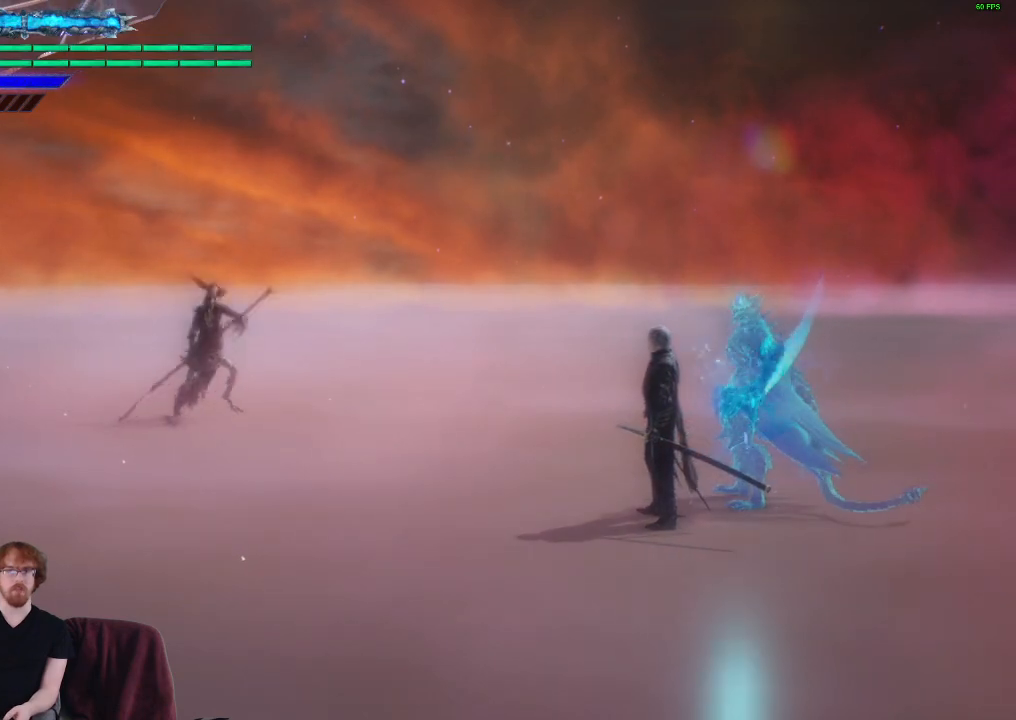
{"buttons": [], "left_stick": "center", "right_stick": "center", "events": []}
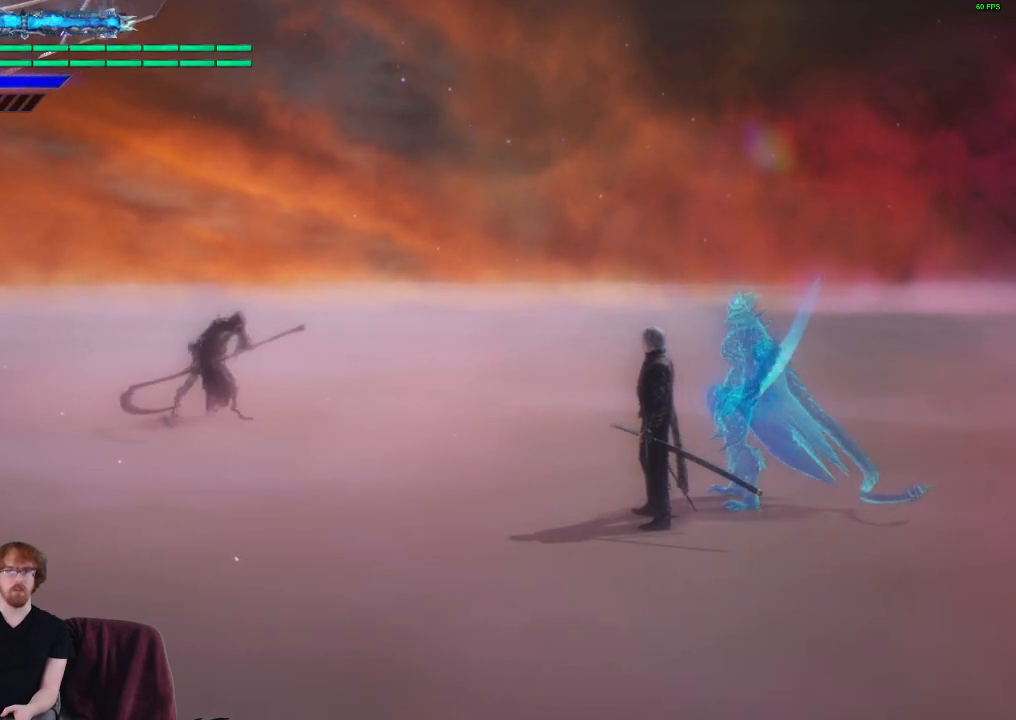
{"buttons": [], "left_stick": "center", "right_stick": "center", "events": [[67, "DPAD_LEFT", "down"], [217, "DPAD_LEFT", "up"]]}
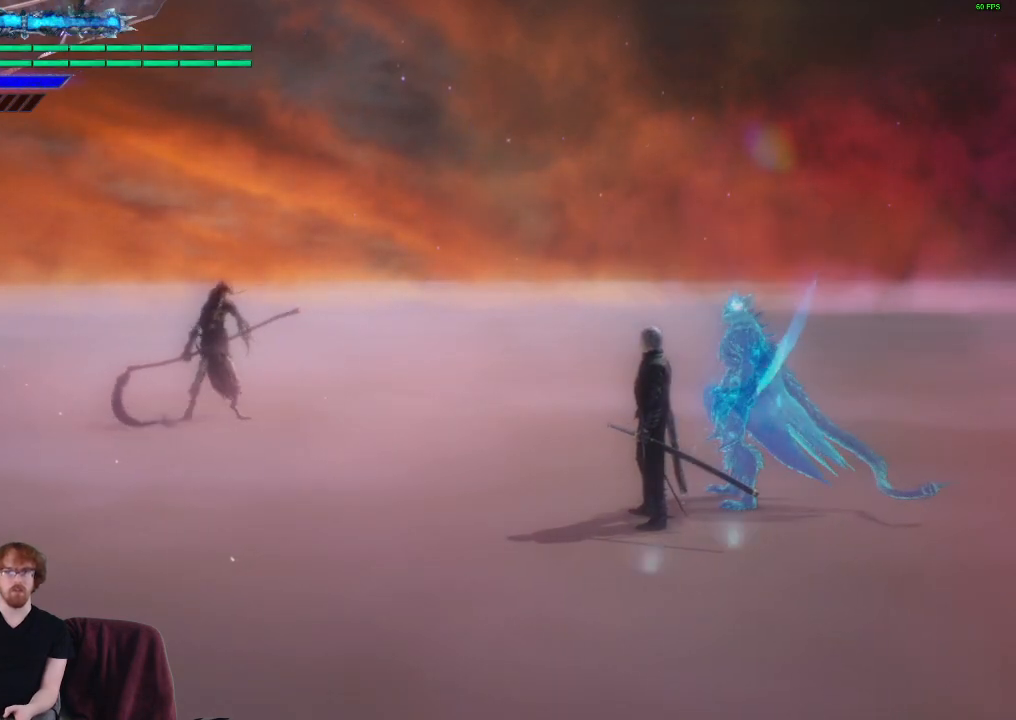
{"buttons": [], "left_stick": "center", "right_stick": "center", "events": []}
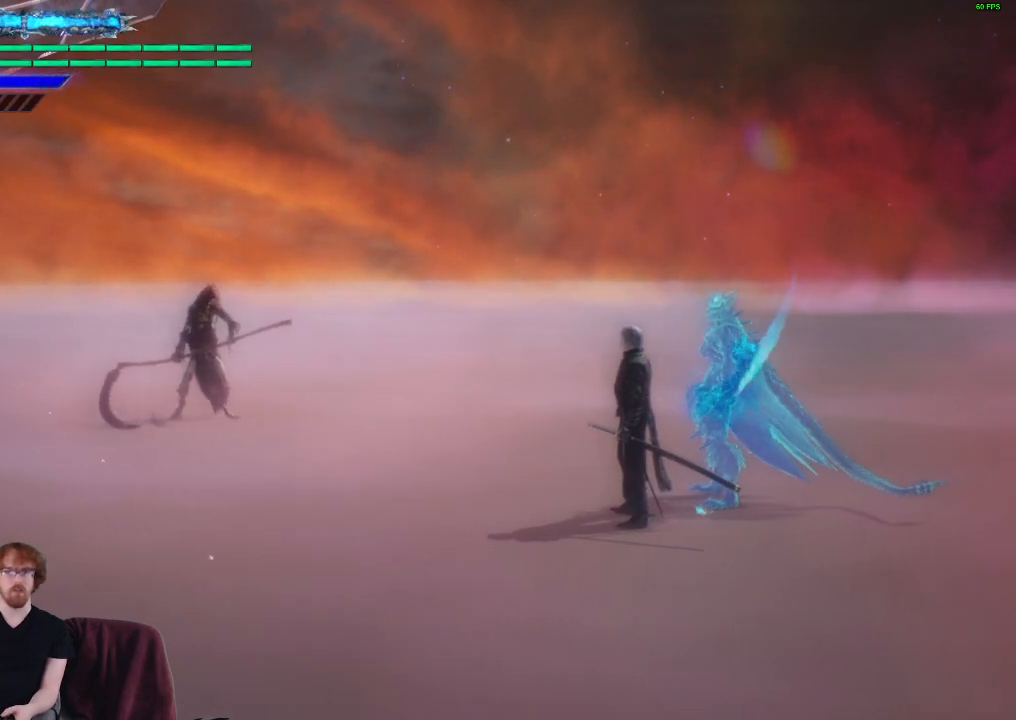
{"buttons": [], "left_stick": "down-left", "right_stick": "center", "events": [[83, "left_stick", "down-left"]]}
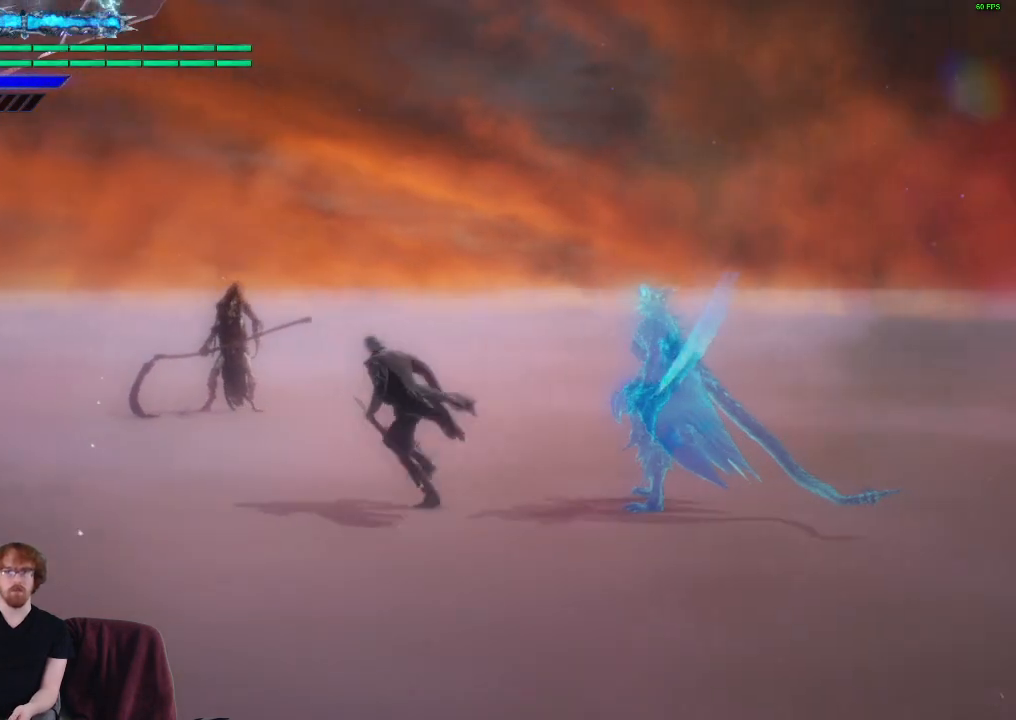
{"buttons": [], "left_stick": "center", "right_stick": "center", "events": [[67, "left_stick", "center"]]}
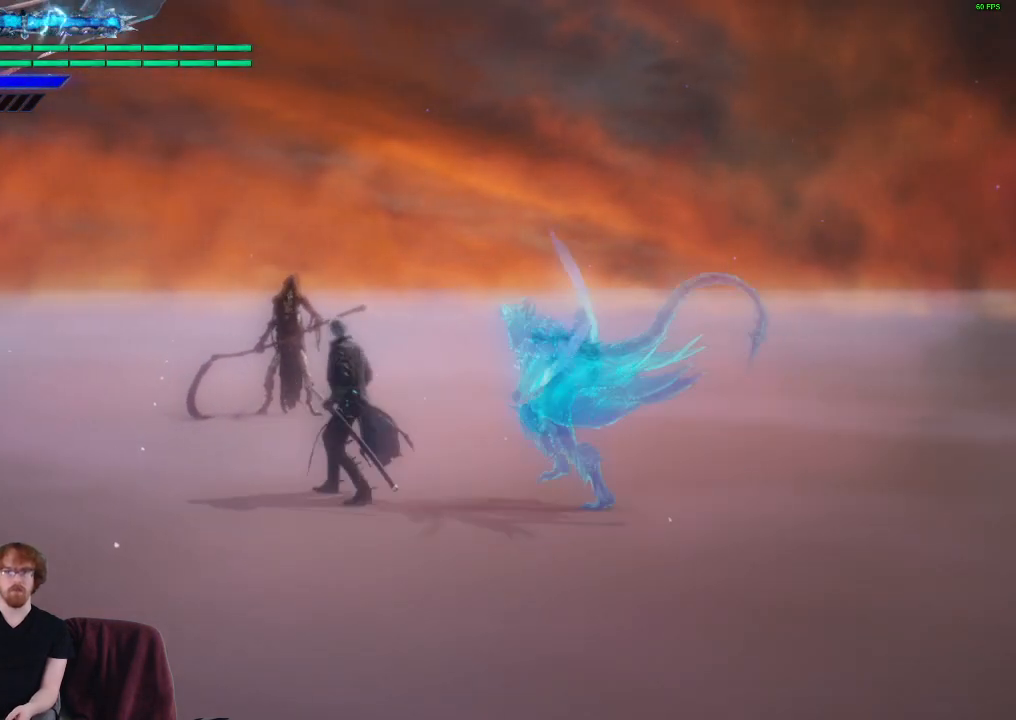
{"buttons": ["Y"], "left_stick": "center", "right_stick": "center", "events": [[267, "Y", "down"], [400, "Y", "up"], [483, "Y", "down"]]}
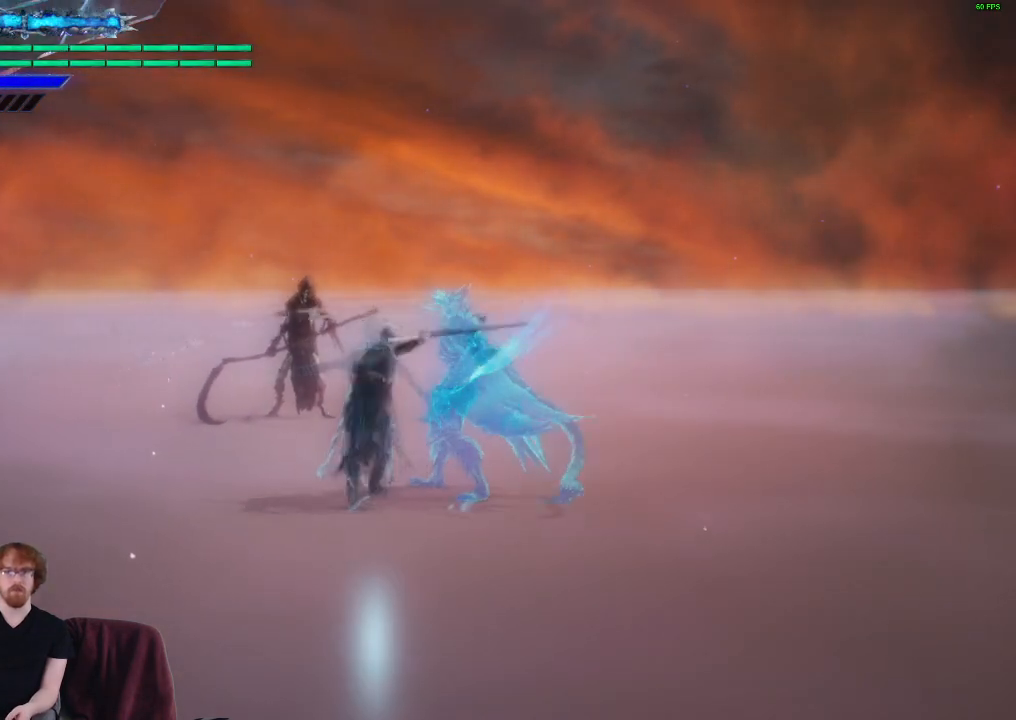
{"buttons": [], "left_stick": "center", "right_stick": "center", "events": [[117, "Y", "up"]]}
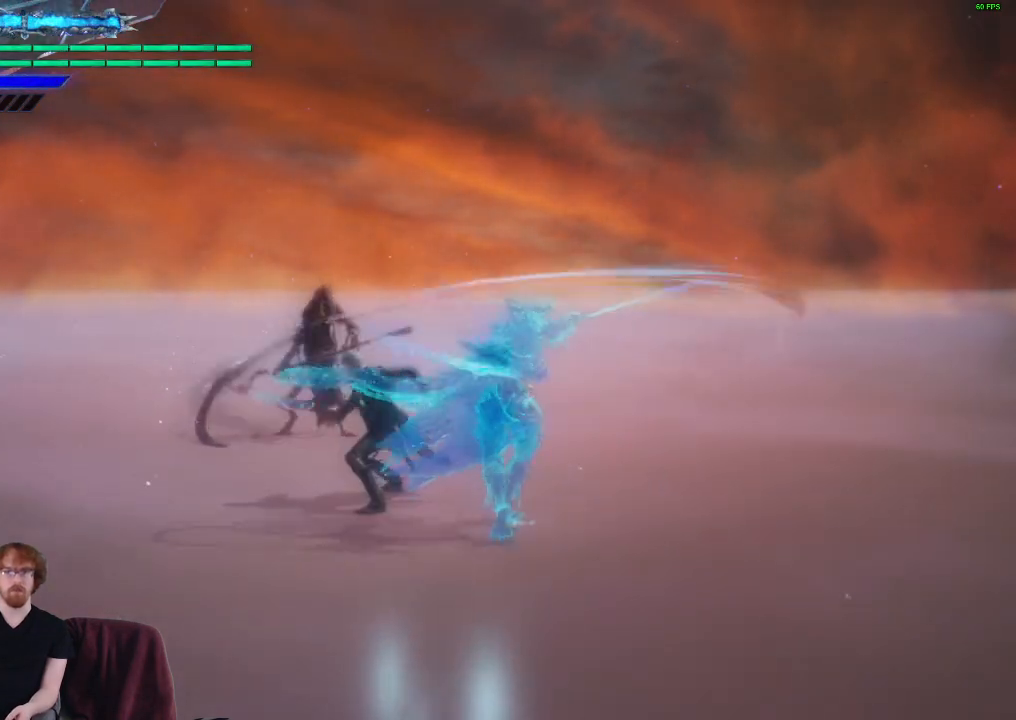
{"buttons": [], "left_stick": "down-left", "right_stick": "down-right", "events": [[467, "left_stick", "down-left"], [483, "right_stick", "down-right"]]}
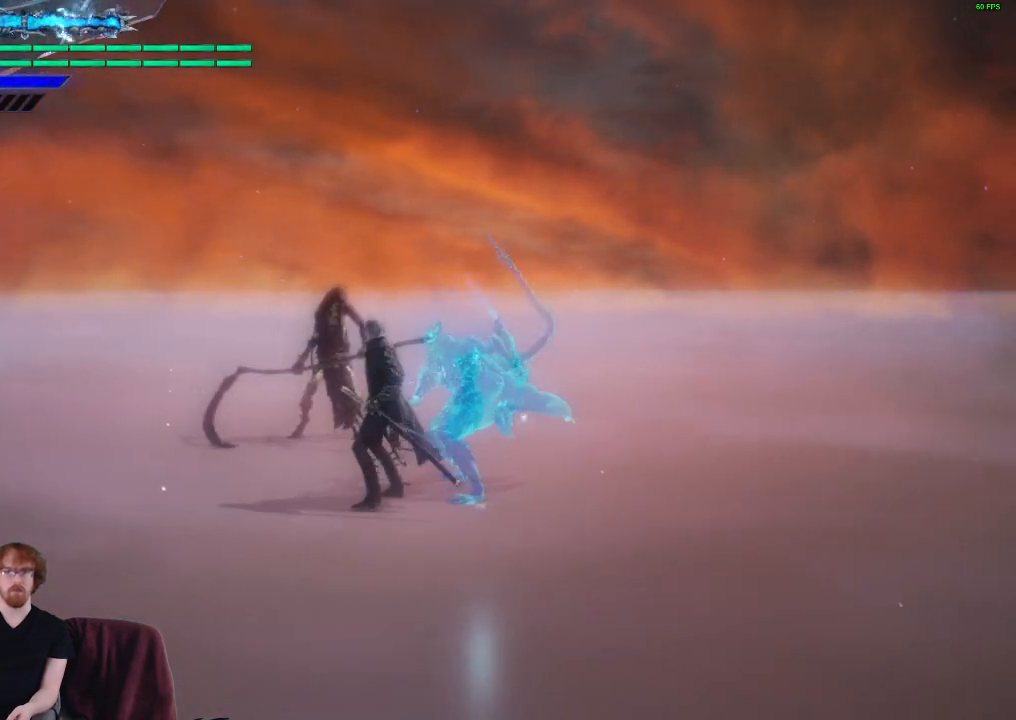
{"buttons": [], "left_stick": "down-left", "right_stick": "center", "events": [[400, "right_stick", "center"]]}
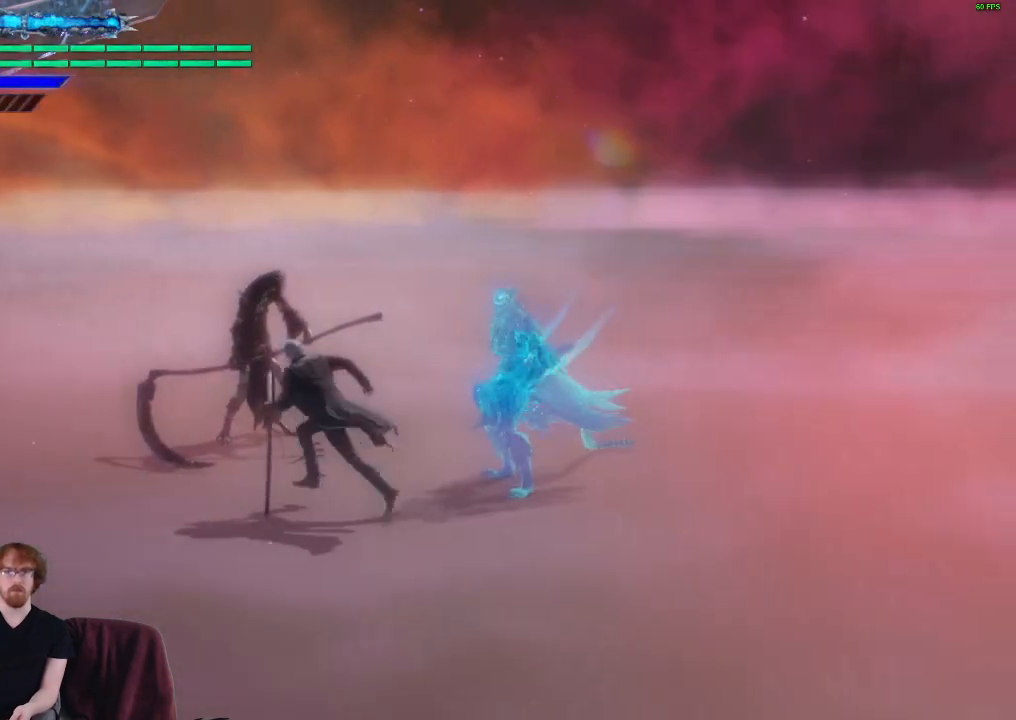
{"buttons": [], "left_stick": "up", "right_stick": "center", "events": [[233, "right_stick", "down-right"], [300, "left_stick", "up"], [450, "right_stick", "center"]]}
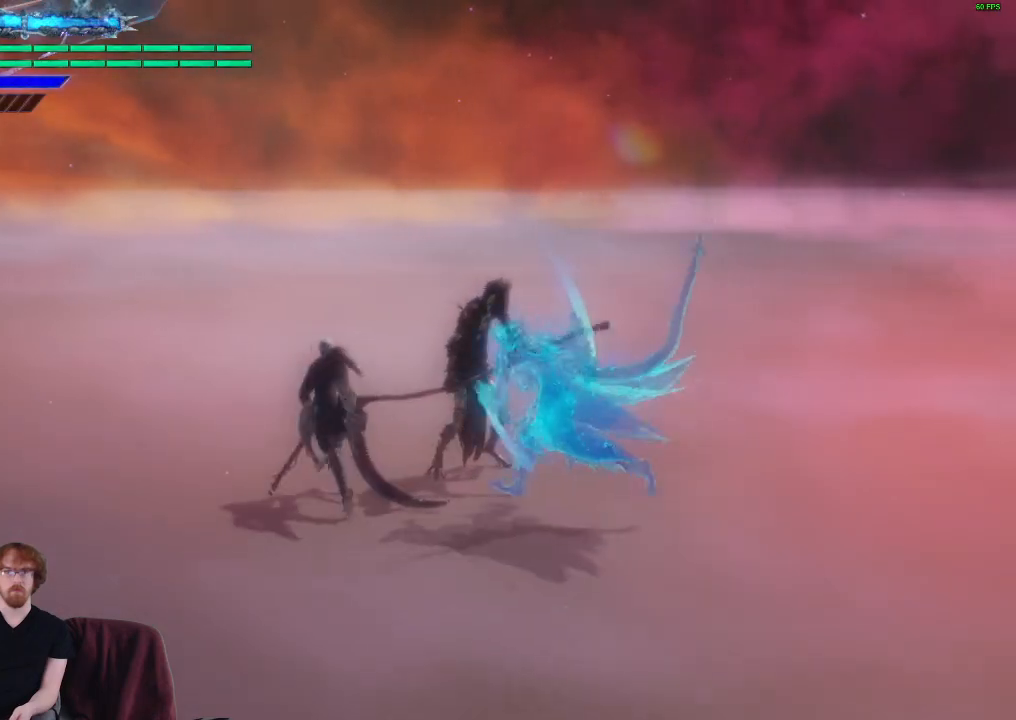
{"buttons": ["Y"], "left_stick": "center", "right_stick": "center", "events": [[117, "left_stick", "center"], [183, "Y", "down"], [300, "Y", "up"], [483, "Y", "down"]]}
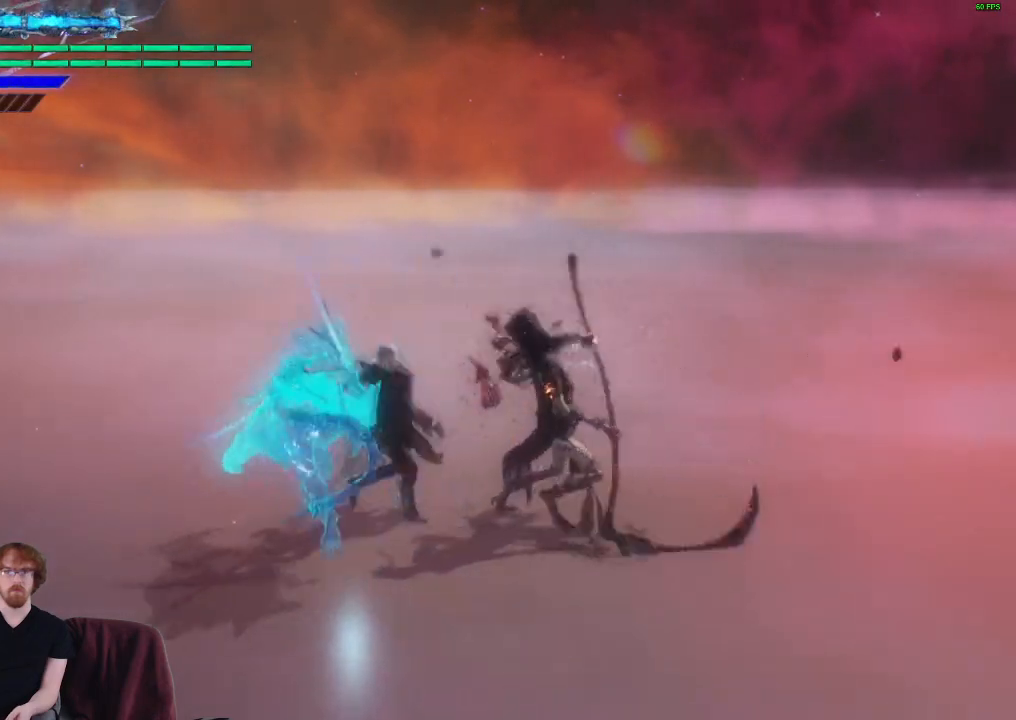
{"buttons": ["Y"], "left_stick": "center", "right_stick": "center", "events": [[133, "Y", "up"], [433, "Y", "down"]]}
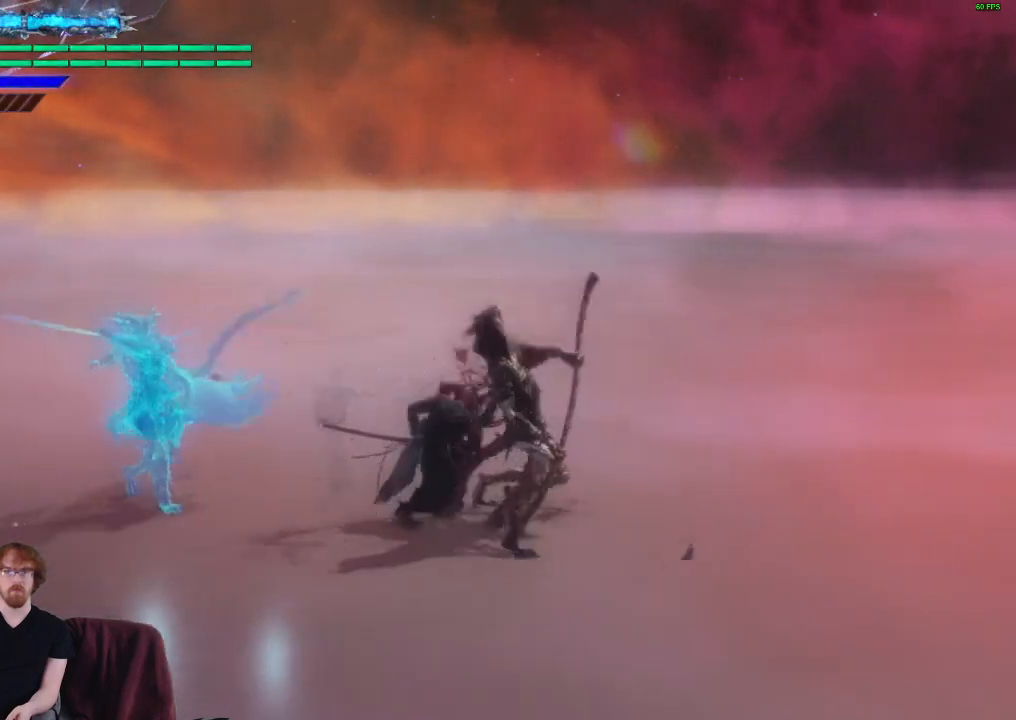
{"buttons": [], "left_stick": "center", "right_stick": "center", "events": [[67, "Y", "up"]]}
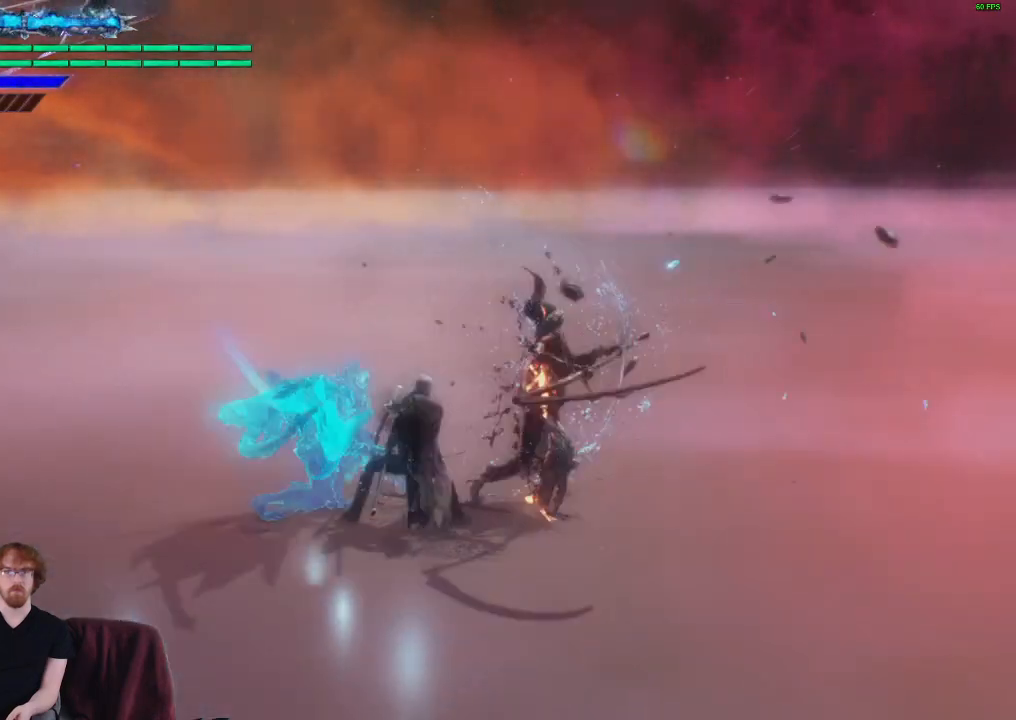
{"buttons": ["Y"], "left_stick": "center", "right_stick": "center", "events": [[283, "Y", "down"], [383, "Y", "up"], [450, "Y", "down"]]}
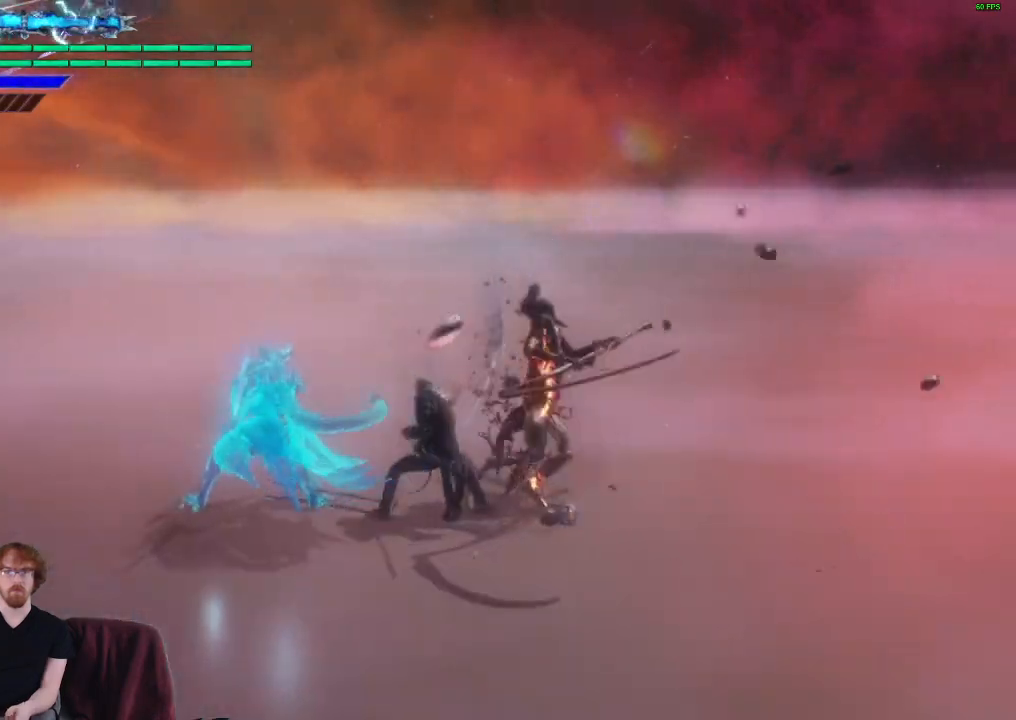
{"buttons": [], "left_stick": "center", "right_stick": "center", "events": [[33, "Y", "up"], [100, "Y", "down"], [167, "Y", "up"], [250, "Y", "down"], [300, "Y", "up"], [383, "Y", "down"], [433, "Y", "up"]]}
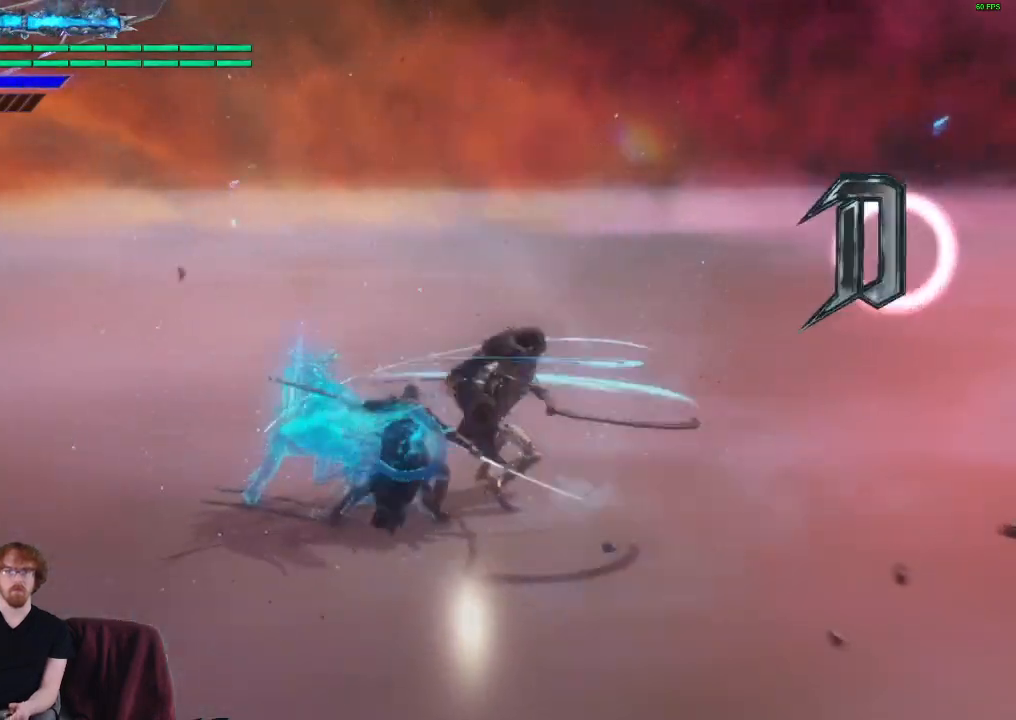
{"buttons": [], "left_stick": "center", "right_stick": "center", "events": [[17, "Y", "down"], [67, "Y", "up"], [133, "Y", "down"], [200, "Y", "up"], [267, "Y", "down"], [333, "Y", "up"], [400, "Y", "down"], [467, "Y", "up"]]}
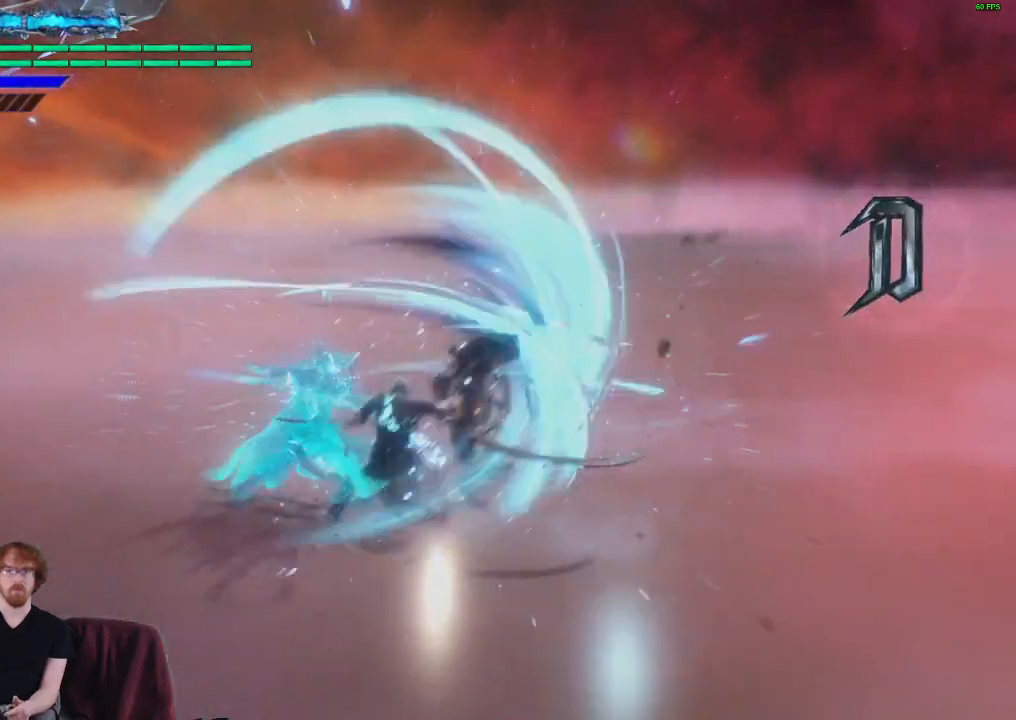
{"buttons": [], "left_stick": "center", "right_stick": "center", "events": [[33, "Y", "down"], [83, "Y", "up"], [167, "Y", "down"], [217, "Y", "up"], [283, "Y", "down"], [333, "Y", "up"], [400, "Y", "down"], [467, "Y", "up"]]}